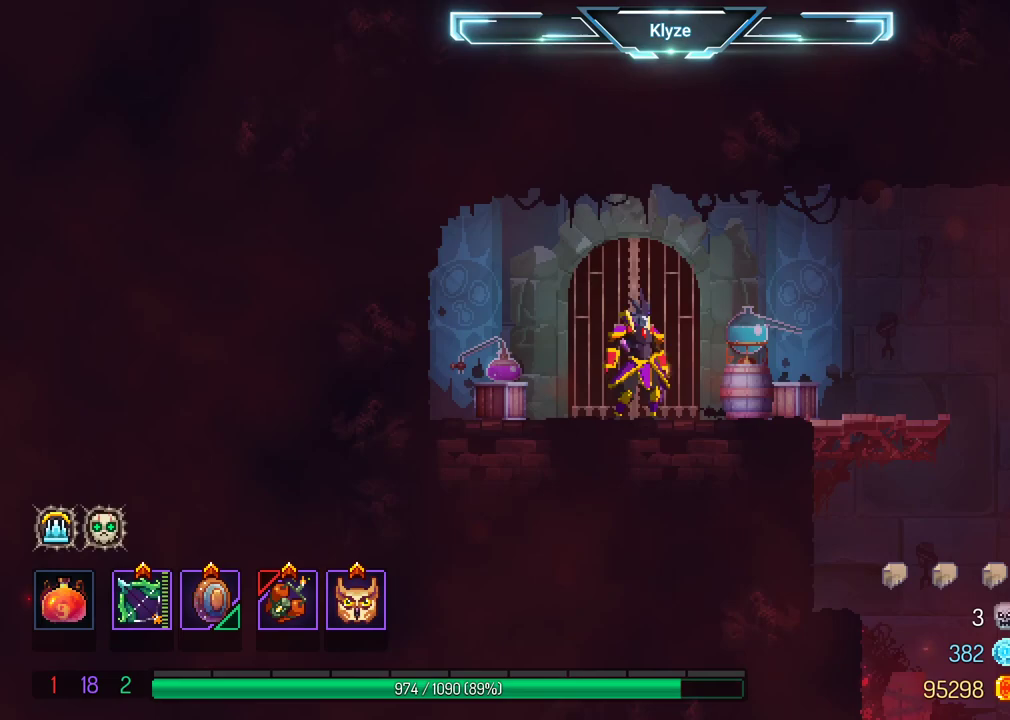
Gameplay with a controller (Xbox layout); each line is a JSON object with the inputs held at the frame after it. "events" lists button and stick changes between this image and that frame as [ms after this image, input, new state], when the widget could be followed in between. Not read: L3 R3.
{"buttons": ["DPAD_RIGHT"], "left_stick": "center", "right_stick": "center", "events": [[400, "DPAD_RIGHT", "down"]]}
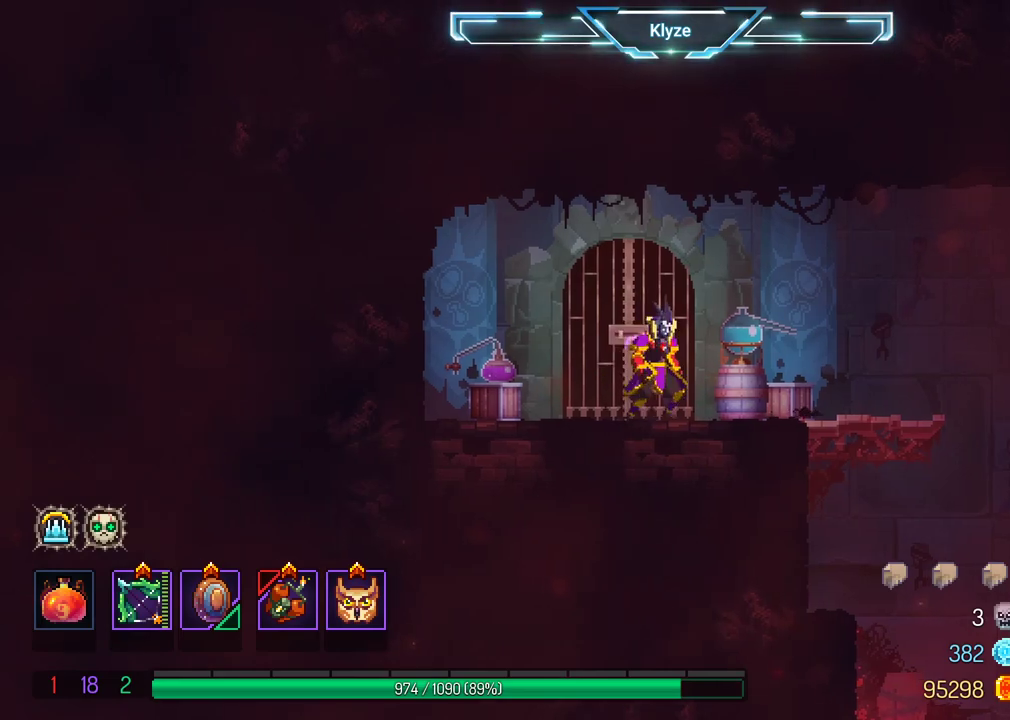
{"buttons": ["A", "DPAD_RIGHT"], "left_stick": "center", "right_stick": "center", "events": [[33, "B", "down"], [233, "B", "up"], [433, "A", "down"]]}
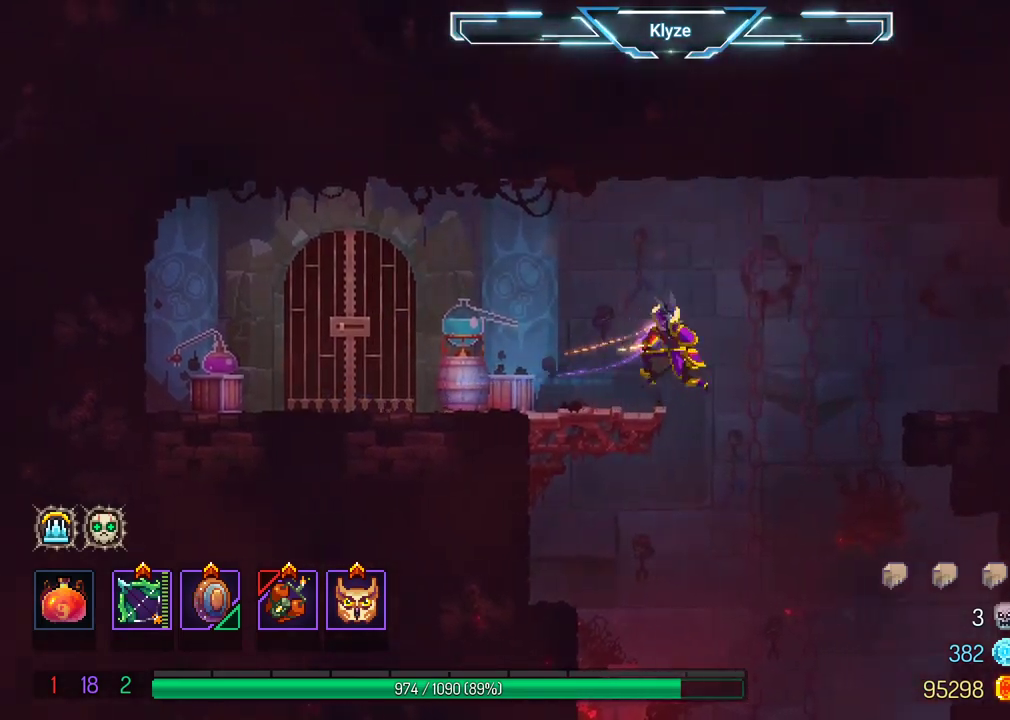
{"buttons": ["A", "DPAD_DOWN"], "left_stick": "center", "right_stick": "center", "events": [[83, "A", "up"], [83, "DPAD_DOWN", "down"], [150, "DPAD_RIGHT", "up"], [217, "A", "down"]]}
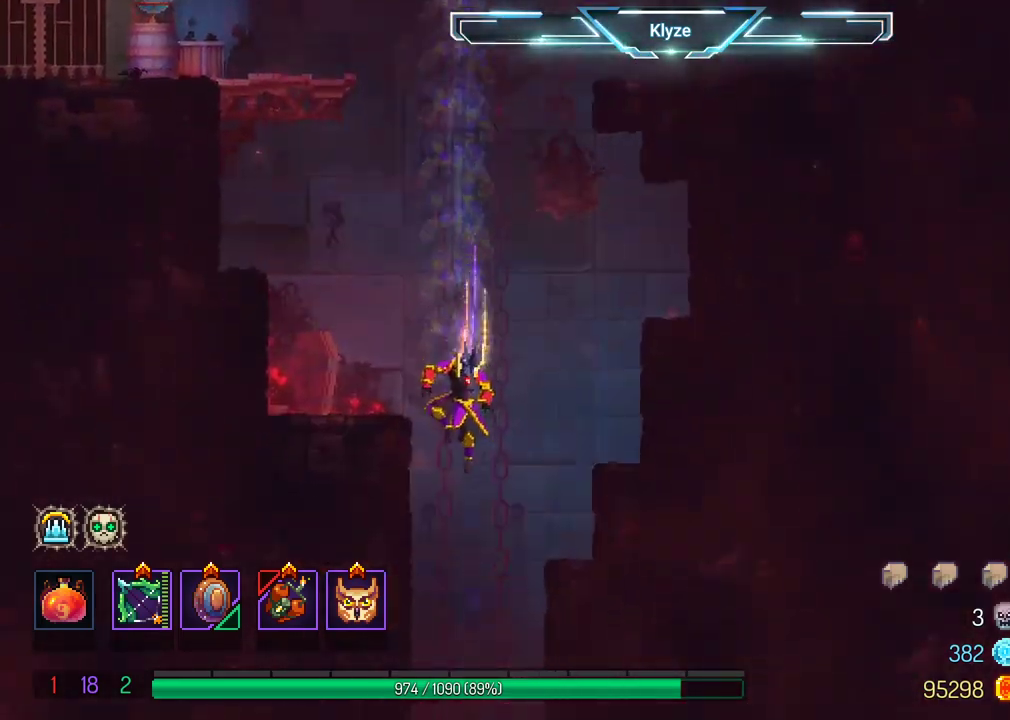
{"buttons": ["A", "DPAD_DOWN"], "left_stick": "center", "right_stick": "center", "events": []}
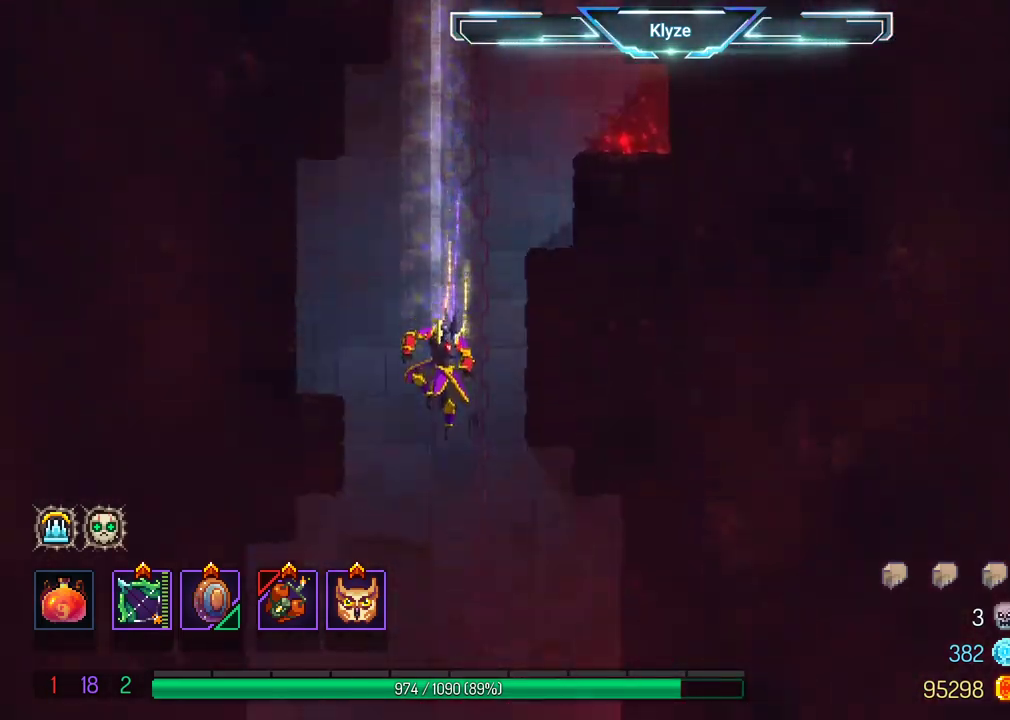
{"buttons": ["A", "DPAD_DOWN"], "left_stick": "center", "right_stick": "center", "events": []}
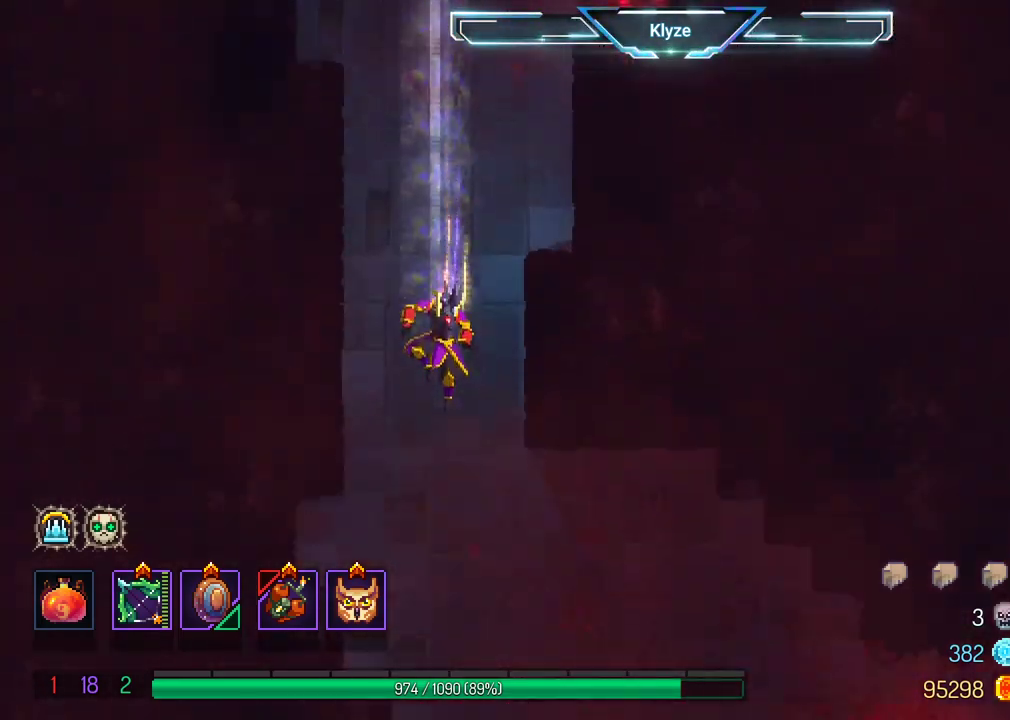
{"buttons": ["DPAD_RIGHT"], "left_stick": "center", "right_stick": "center", "events": [[400, "A", "up"], [433, "DPAD_DOWN", "up"], [483, "DPAD_RIGHT", "down"]]}
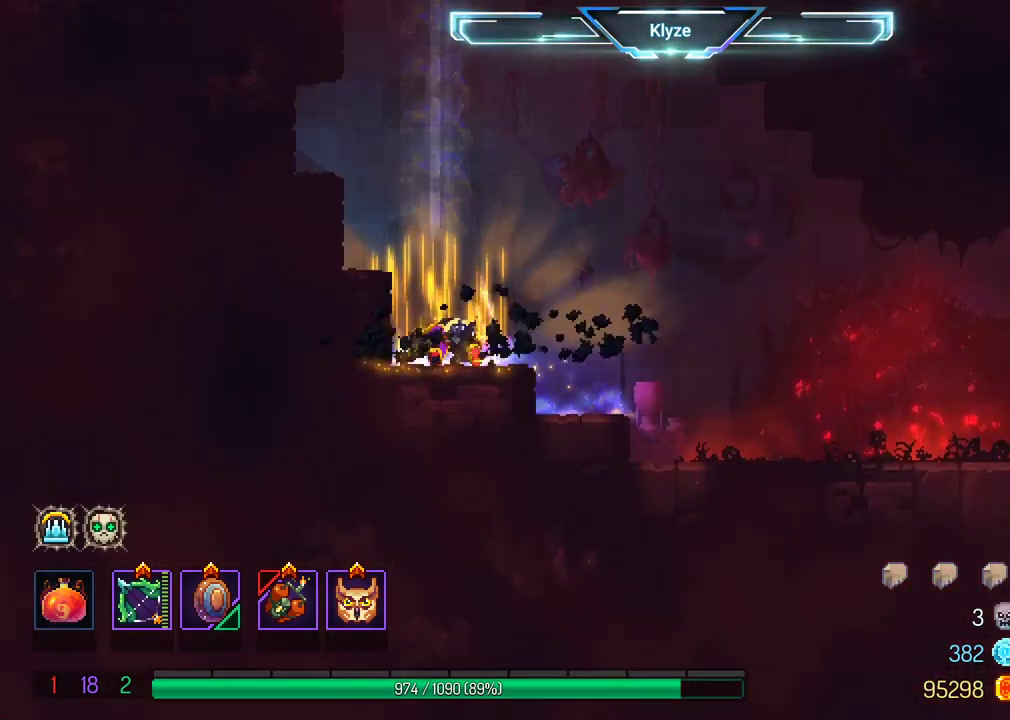
{"buttons": ["DPAD_RIGHT"], "left_stick": "center", "right_stick": "center", "events": [[100, "A", "down"], [250, "A", "up"]]}
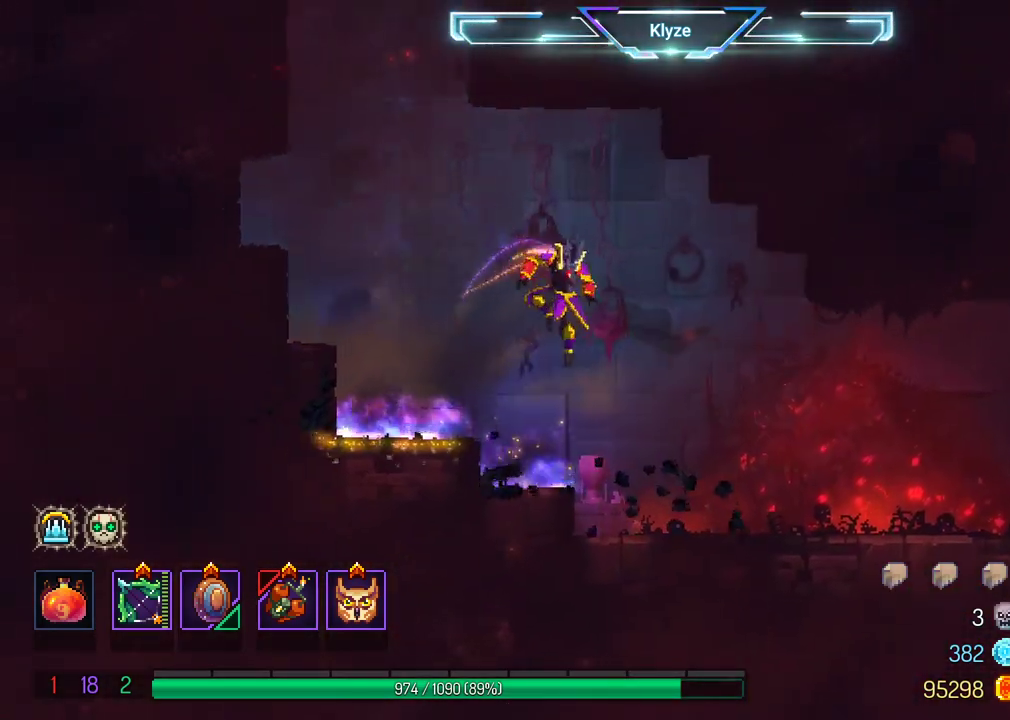
{"buttons": ["DPAD_RIGHT"], "left_stick": "center", "right_stick": "center", "events": [[133, "B", "down"], [300, "B", "up"]]}
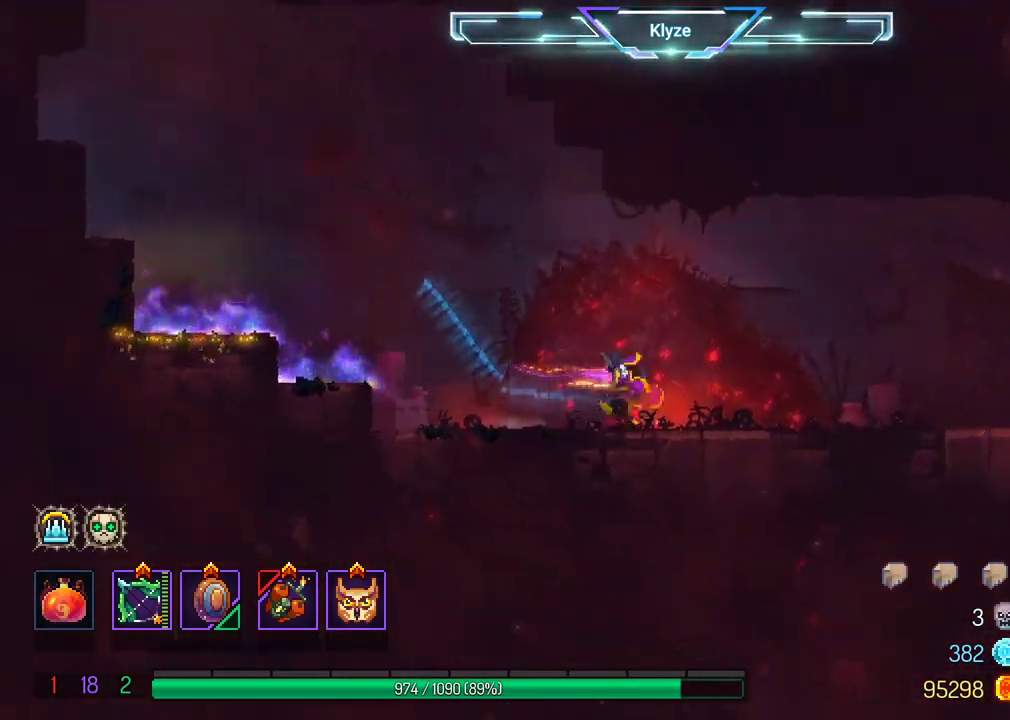
{"buttons": ["B", "DPAD_RIGHT"], "left_stick": "center", "right_stick": "center", "events": [[67, "A", "down"], [200, "A", "up"], [483, "B", "down"]]}
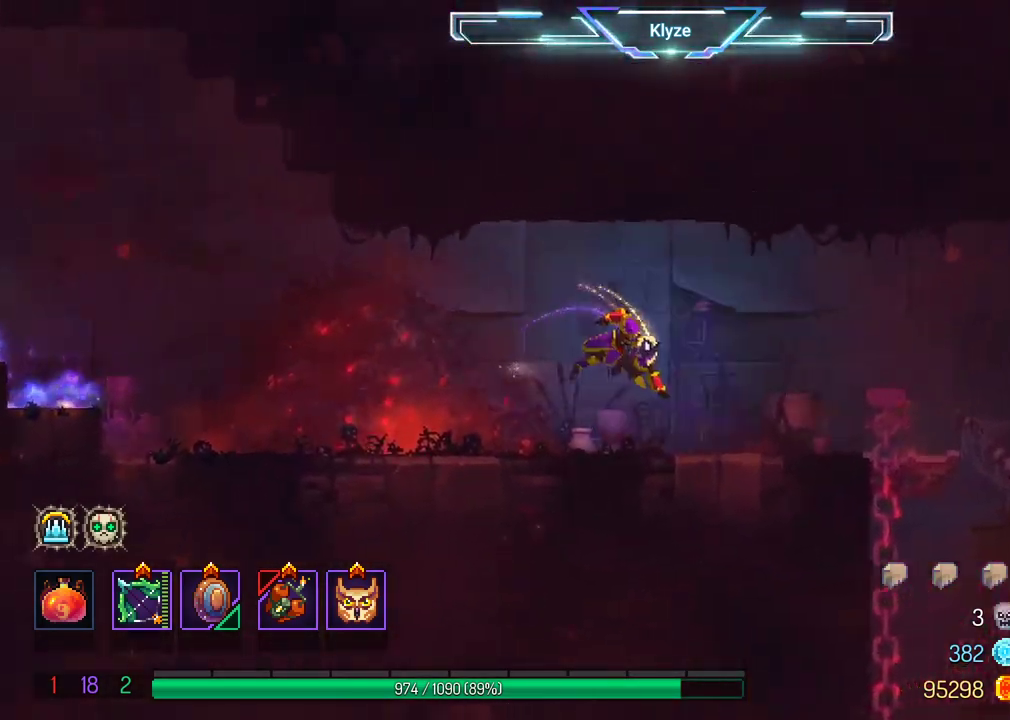
{"buttons": ["A", "DPAD_RIGHT"], "left_stick": "center", "right_stick": "center", "events": [[333, "A", "down"], [333, "B", "up"]]}
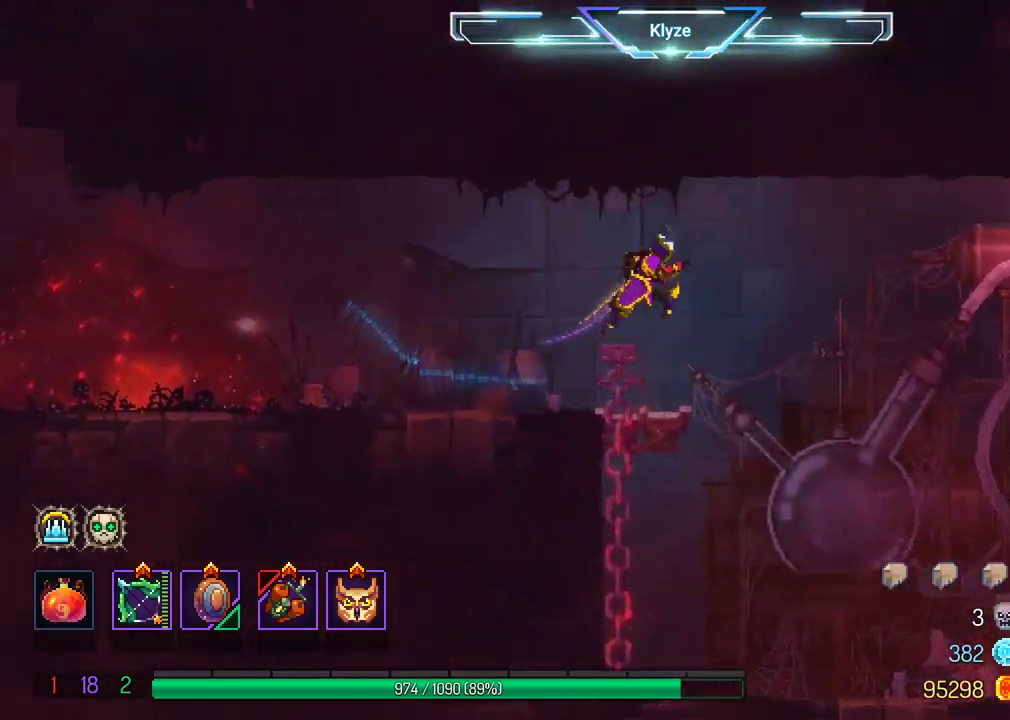
{"buttons": ["DPAD_RIGHT"], "left_stick": "center", "right_stick": "center", "events": [[33, "A", "up"]]}
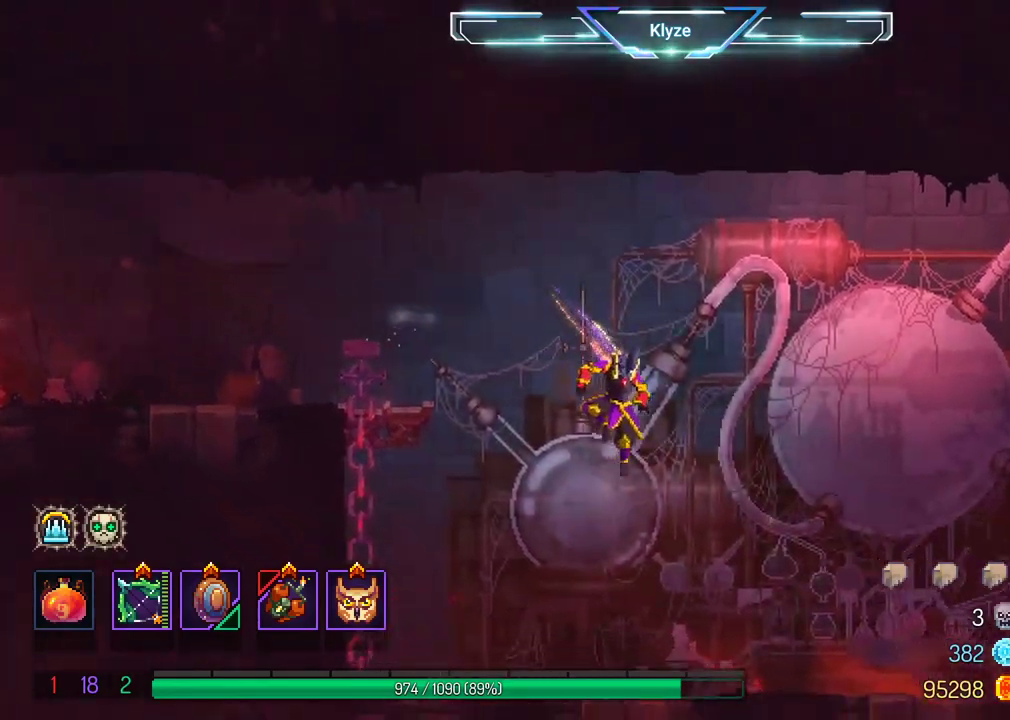
{"buttons": ["DPAD_RIGHT"], "left_stick": "center", "right_stick": "center", "events": [[183, "B", "down"], [333, "B", "up"]]}
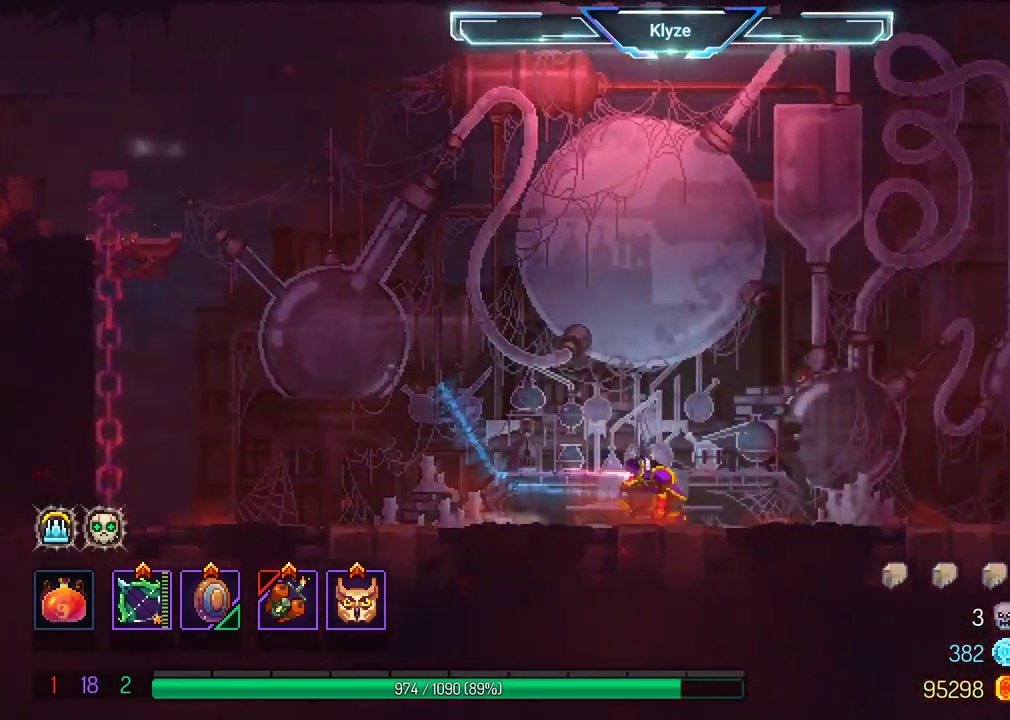
{"buttons": ["B", "DPAD_RIGHT"], "left_stick": "center", "right_stick": "center", "events": [[33, "A", "down"], [167, "A", "up"], [500, "B", "down"]]}
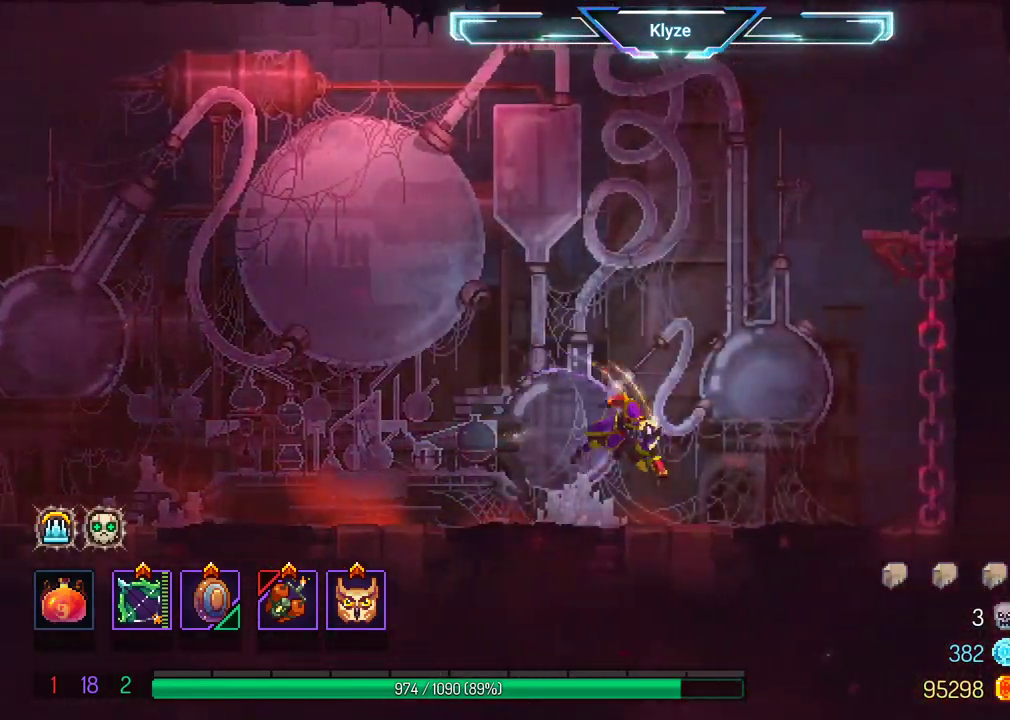
{"buttons": ["A", "DPAD_RIGHT"], "left_stick": "center", "right_stick": "center", "events": [[133, "B", "up"], [283, "A", "down"], [367, "A", "up"], [450, "A", "down"]]}
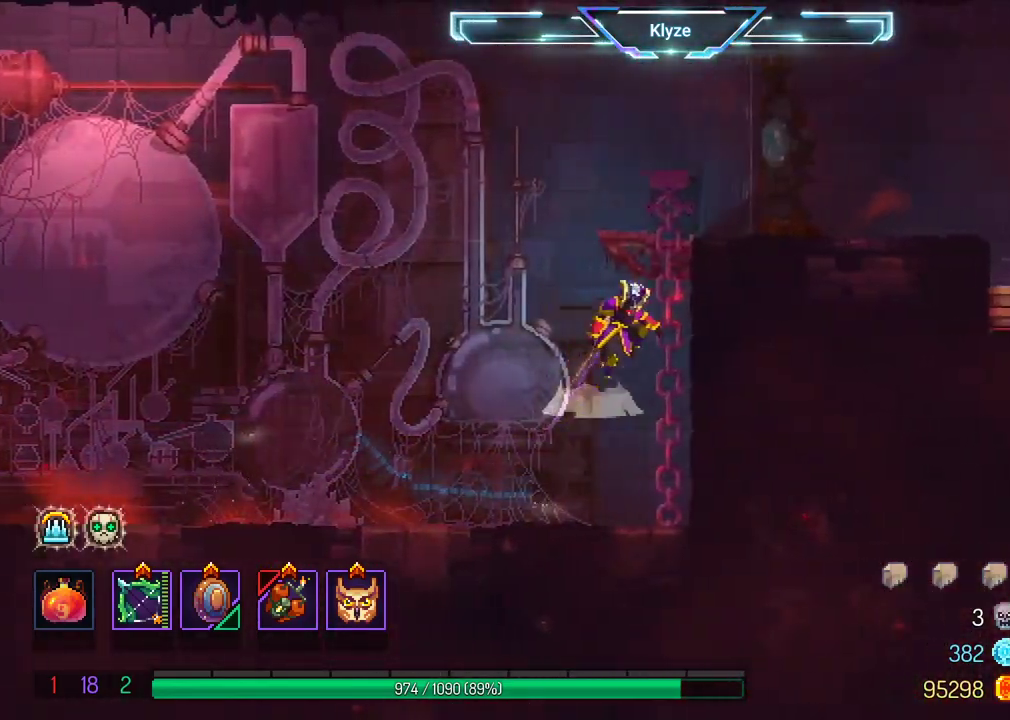
{"buttons": ["DPAD_RIGHT"], "left_stick": "center", "right_stick": "center", "events": [[117, "A", "up"], [333, "B", "down"], [483, "B", "up"]]}
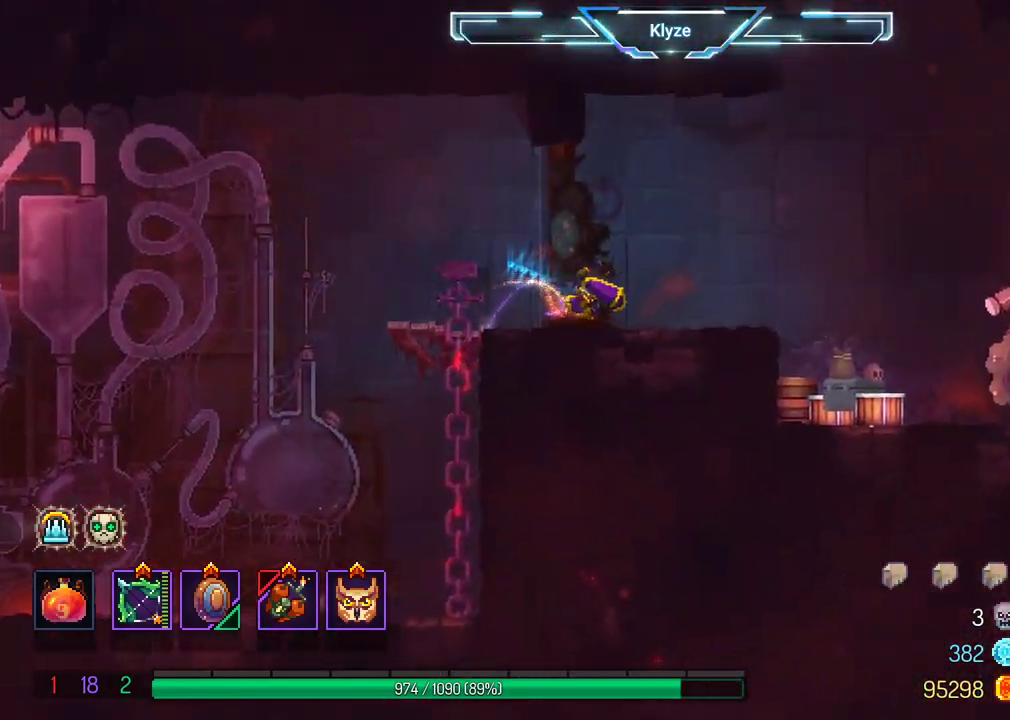
{"buttons": ["DPAD_RIGHT"], "left_stick": "center", "right_stick": "center", "events": [[167, "A", "down"], [317, "A", "up"]]}
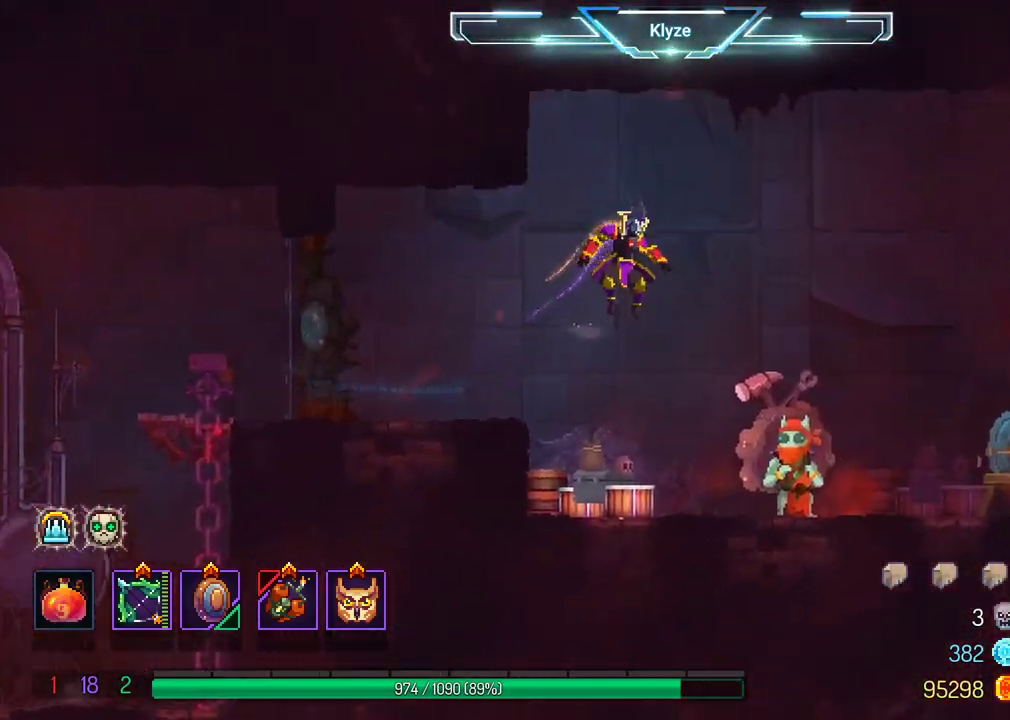
{"buttons": ["DPAD_RIGHT"], "left_stick": "center", "right_stick": "center", "events": [[433, "R1", "down"], [500, "R1", "up"]]}
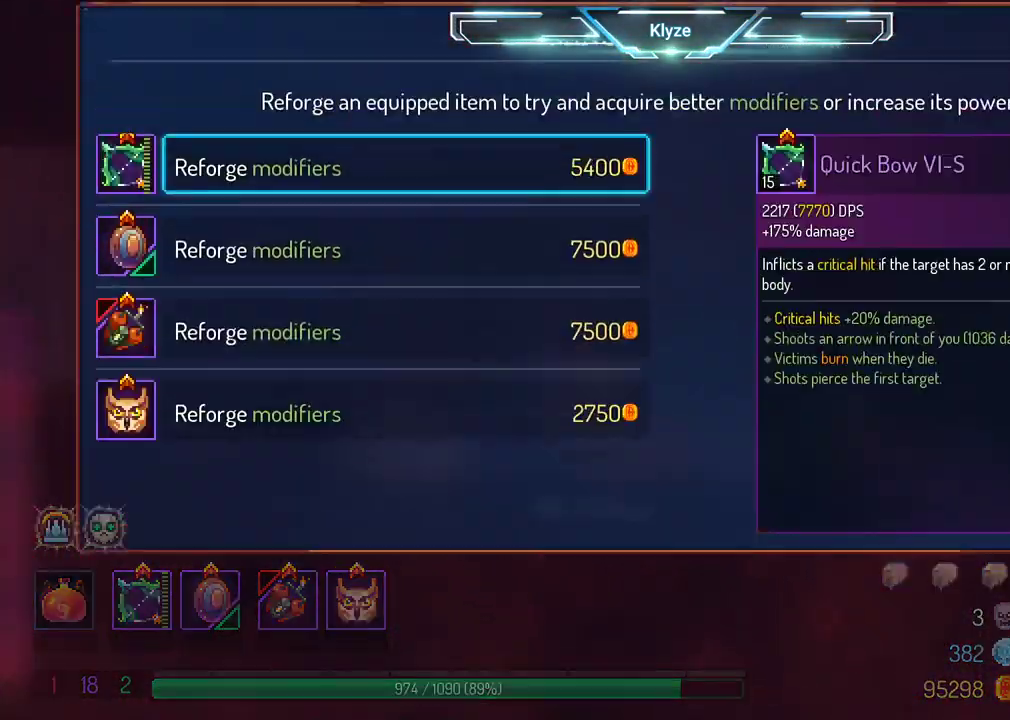
{"buttons": [], "left_stick": "center", "right_stick": "center", "events": [[100, "DPAD_RIGHT", "up"]]}
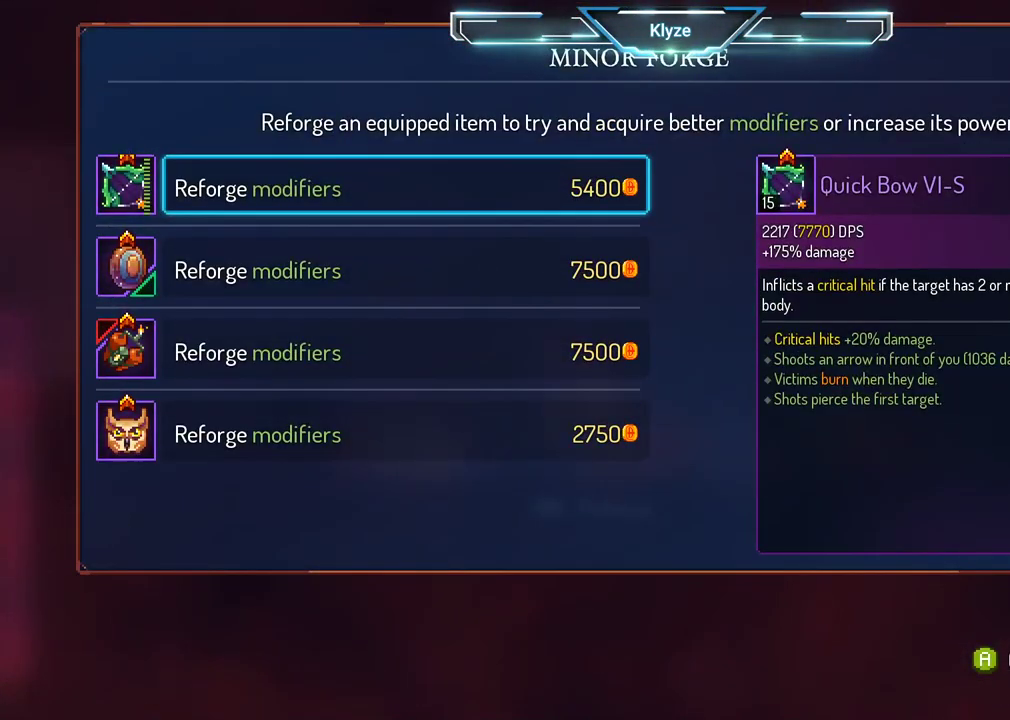
{"buttons": ["DPAD_DOWN"], "left_stick": "center", "right_stick": "center", "events": [[167, "DPAD_DOWN", "down"], [267, "DPAD_DOWN", "up"], [367, "DPAD_DOWN", "down"]]}
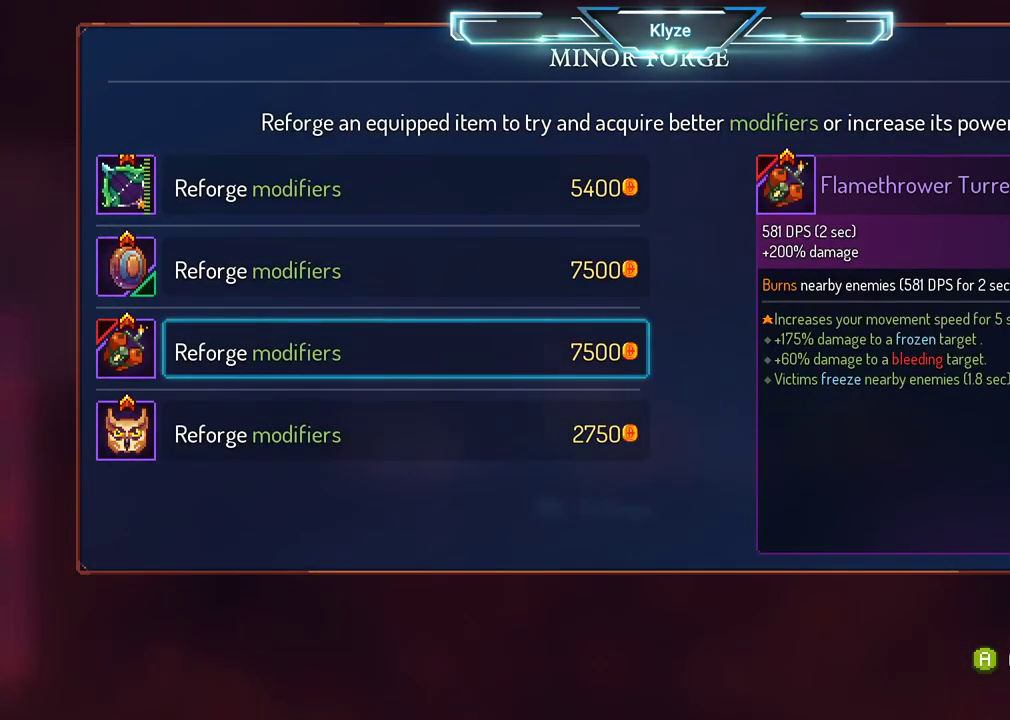
{"buttons": [], "left_stick": "center", "right_stick": "center", "events": [[17, "DPAD_DOWN", "up"], [283, "DPAD_DOWN", "down"], [417, "DPAD_DOWN", "up"]]}
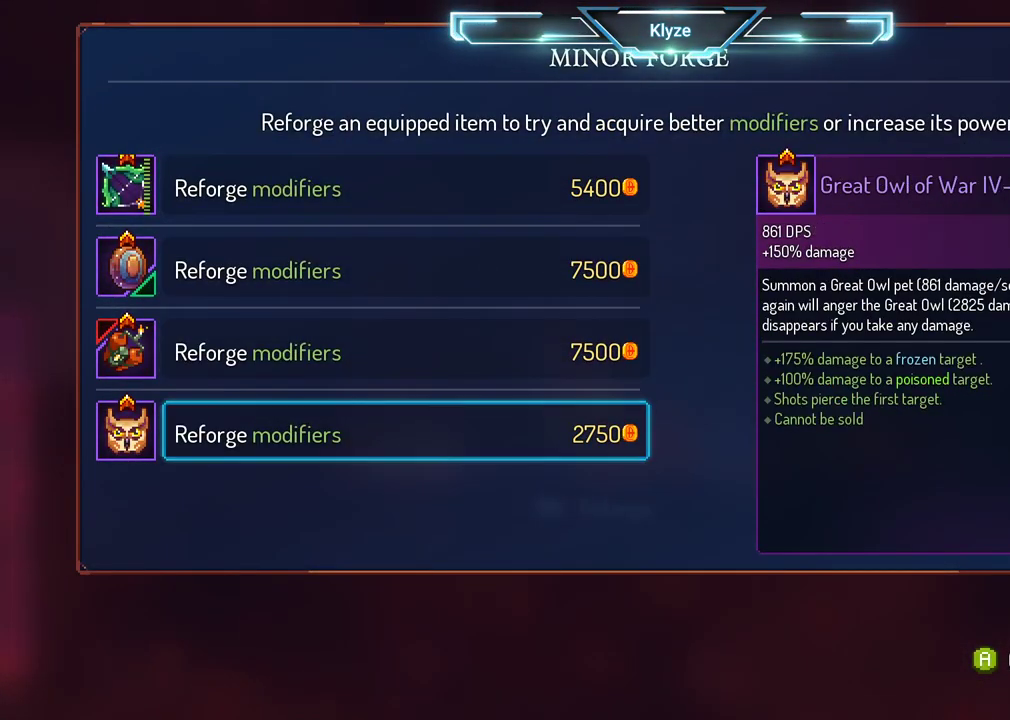
{"buttons": ["DPAD_RIGHT"], "left_stick": "center", "right_stick": "center", "events": [[117, "B", "down"], [167, "DPAD_RIGHT", "down"], [250, "B", "up"], [317, "B", "down"], [450, "B", "up"]]}
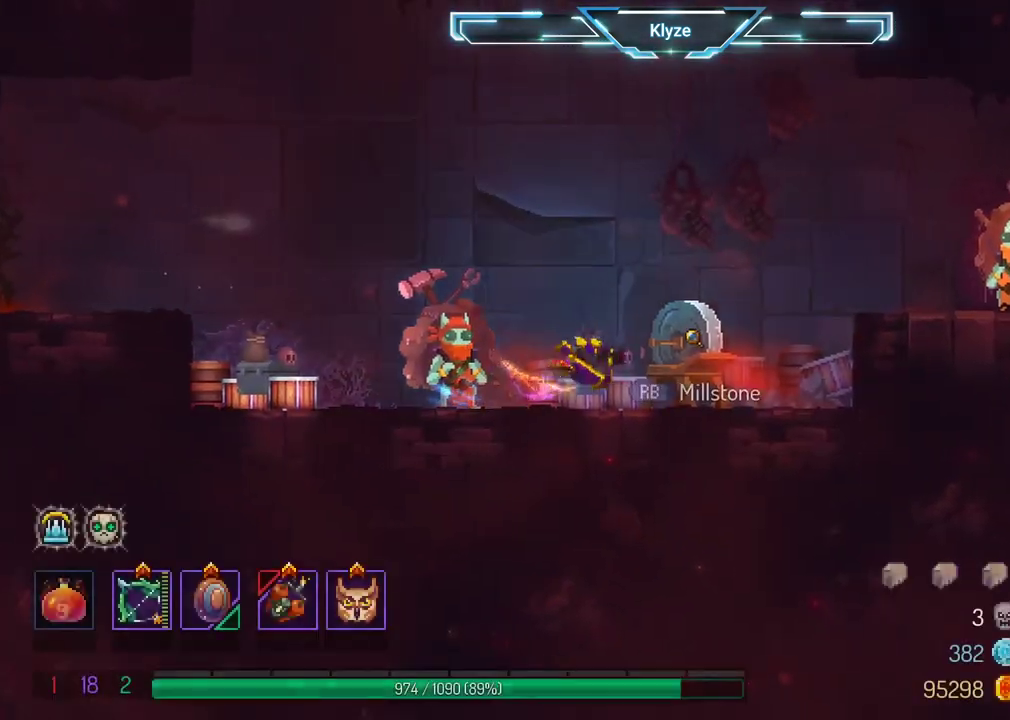
{"buttons": ["DPAD_RIGHT"], "left_stick": "center", "right_stick": "center", "events": [[67, "A", "down"], [167, "A", "up"], [267, "A", "down"], [417, "A", "up"]]}